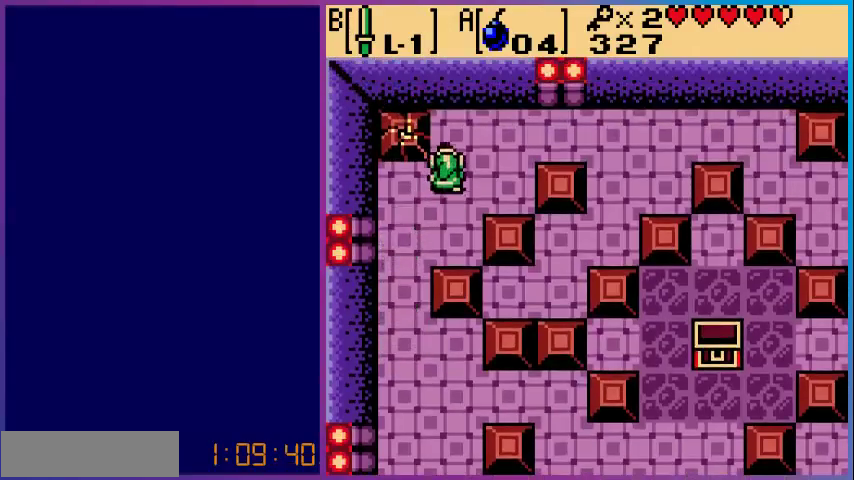
Gameplay with a controller (Nintendo layout); each line is a JSON object with the inputs held at the frame after it. "events" lists button and stick changes between this image and that frame as [ms after this image, input, new state], when the widget could be followed in between. Not read: L3 R3.
{"buttons": ["DPAD_RIGHT"], "events": [[267, "DPAD_RIGHT", "down"], [333, "DPAD_UP", "up"]]}
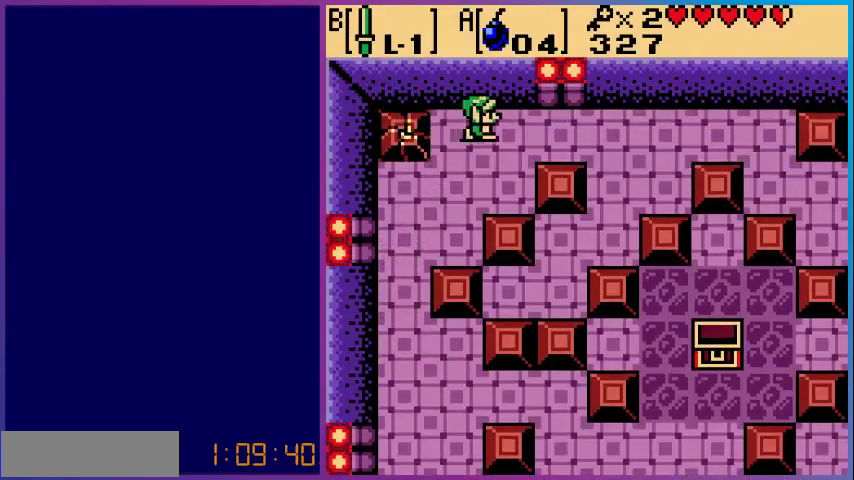
{"buttons": ["DPAD_RIGHT"], "events": []}
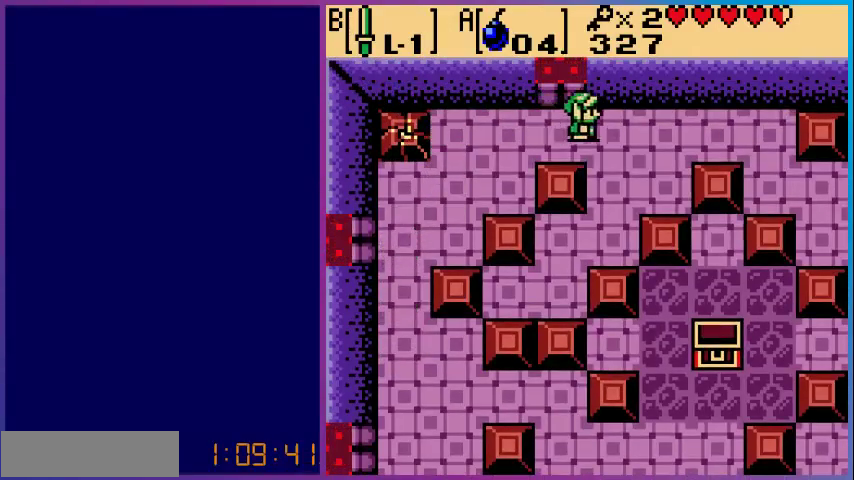
{"buttons": ["DPAD_RIGHT"], "events": []}
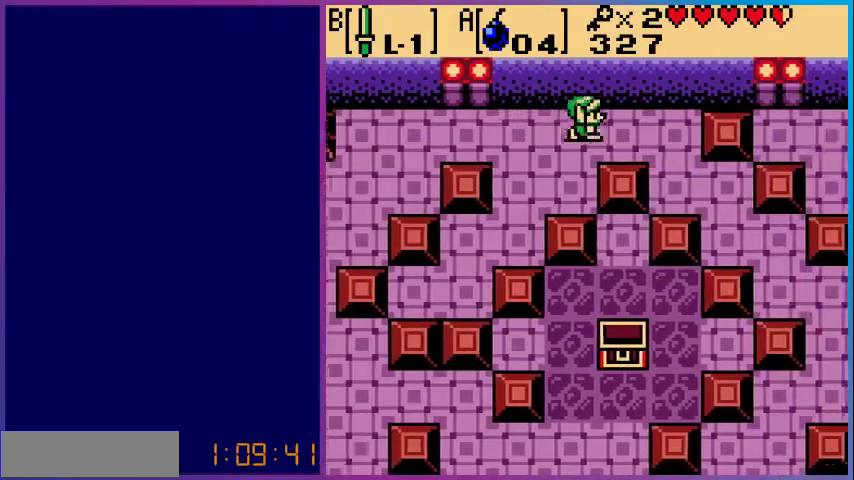
{"buttons": ["DPAD_DOWN", "DPAD_RIGHT"], "events": [[433, "DPAD_DOWN", "down"]]}
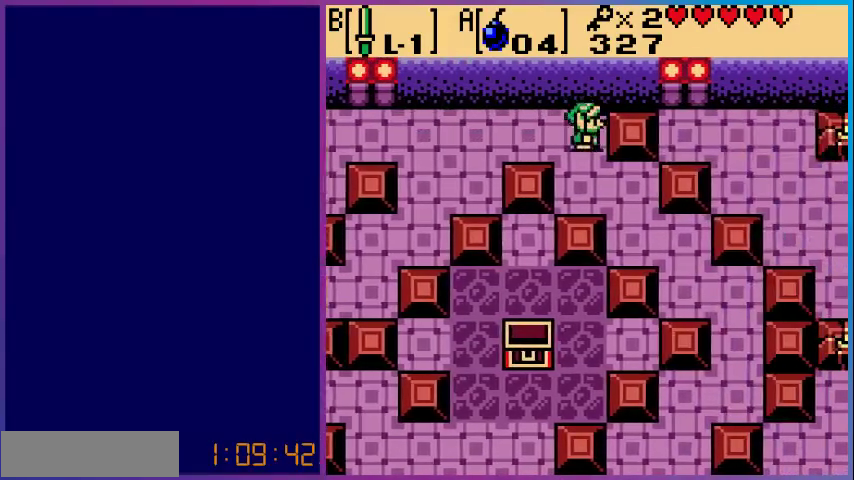
{"buttons": ["DPAD_DOWN", "DPAD_RIGHT"], "events": []}
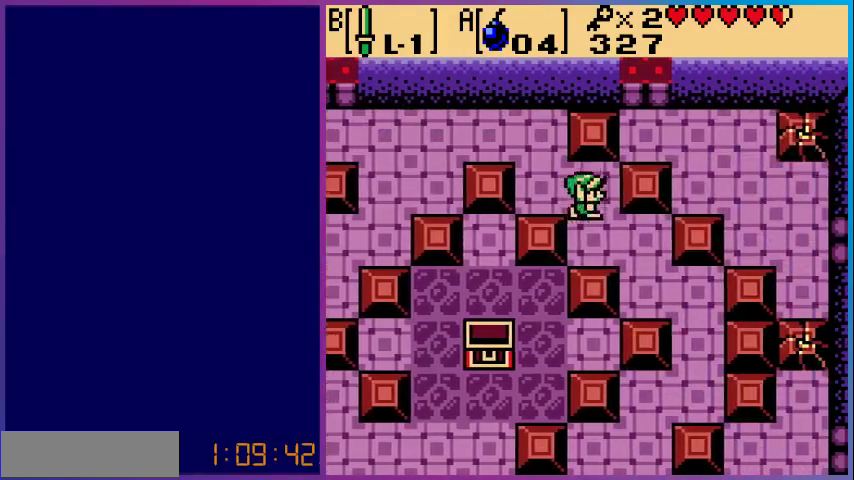
{"buttons": ["DPAD_DOWN", "DPAD_RIGHT"], "events": []}
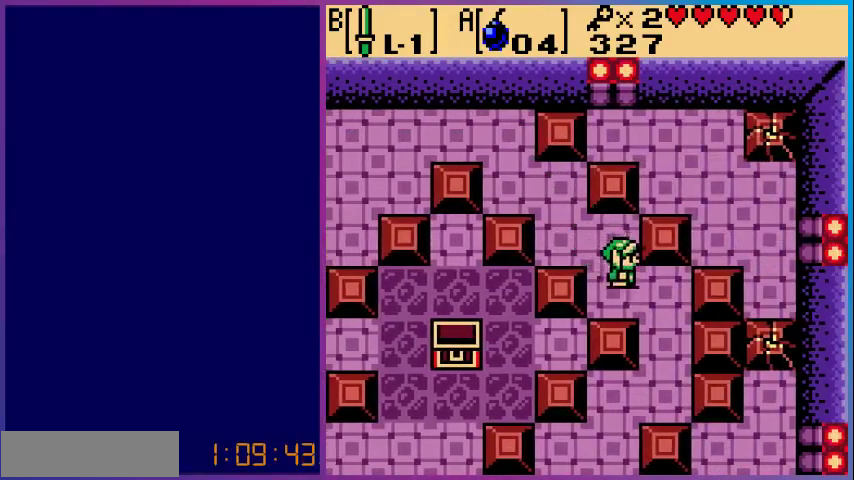
{"buttons": ["DPAD_DOWN", "DPAD_LEFT"], "events": [[333, "DPAD_RIGHT", "up"], [500, "DPAD_LEFT", "down"]]}
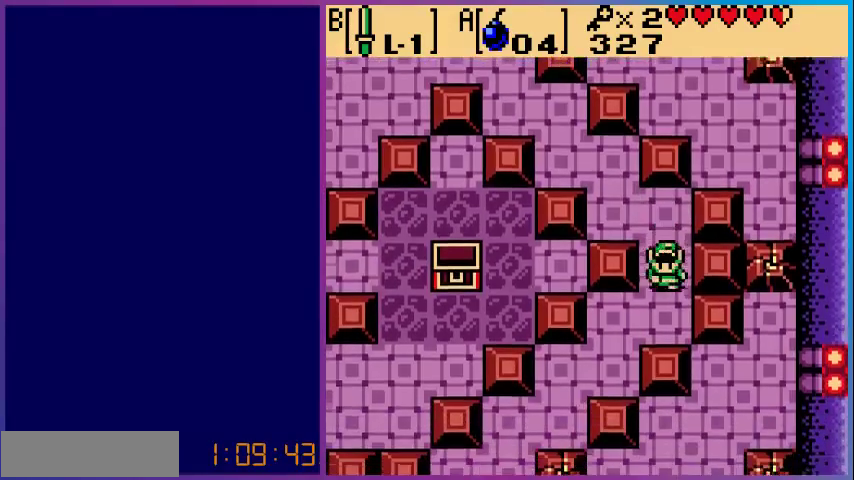
{"buttons": ["DPAD_DOWN", "DPAD_LEFT"], "events": []}
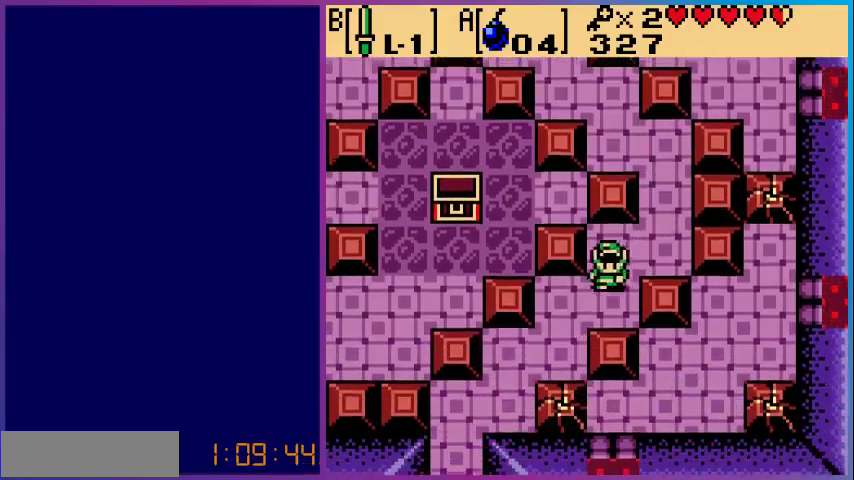
{"buttons": ["DPAD_DOWN", "DPAD_LEFT"], "events": []}
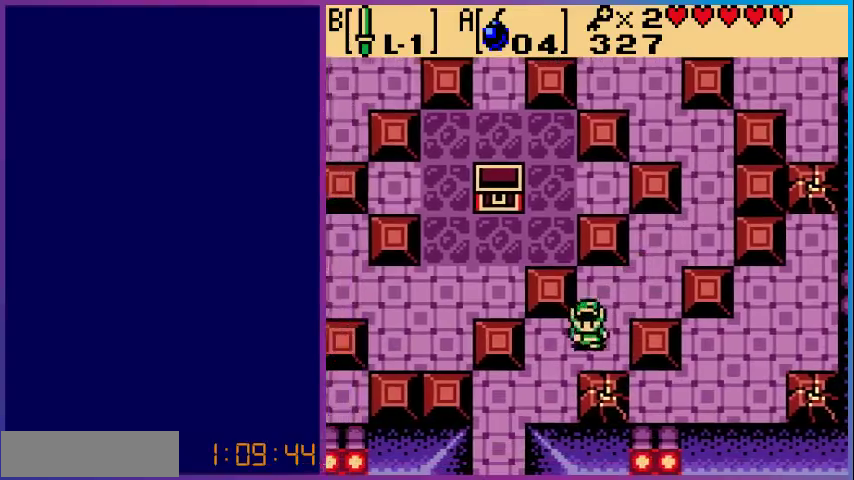
{"buttons": ["DPAD_DOWN", "DPAD_LEFT"], "events": []}
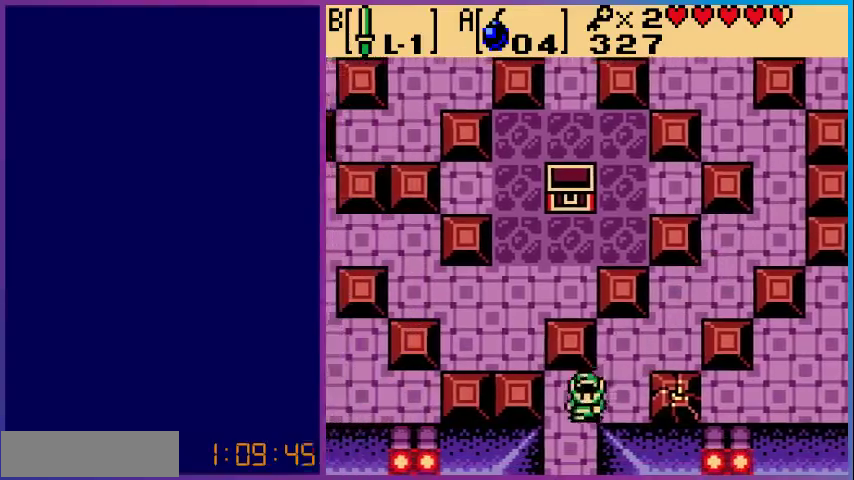
{"buttons": ["DPAD_DOWN"], "events": [[100, "DPAD_LEFT", "up"]]}
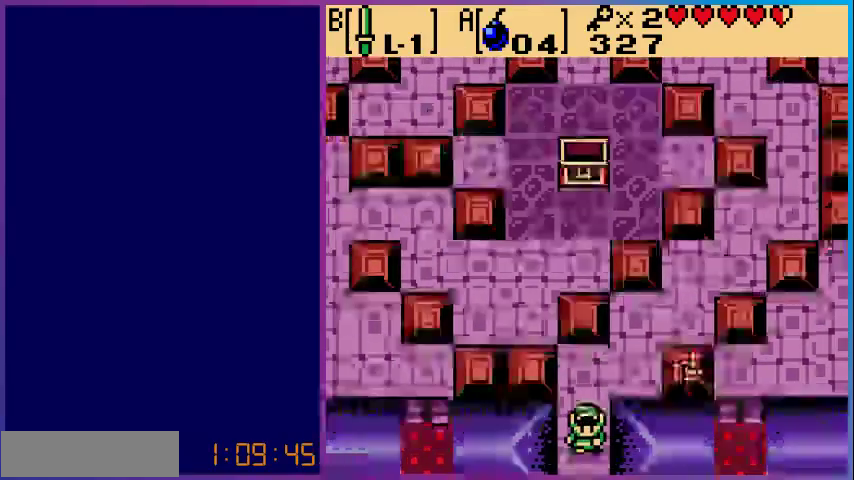
{"buttons": ["DPAD_DOWN"], "events": [[67, "DPAD_DOWN", "up"], [433, "DPAD_DOWN", "down"]]}
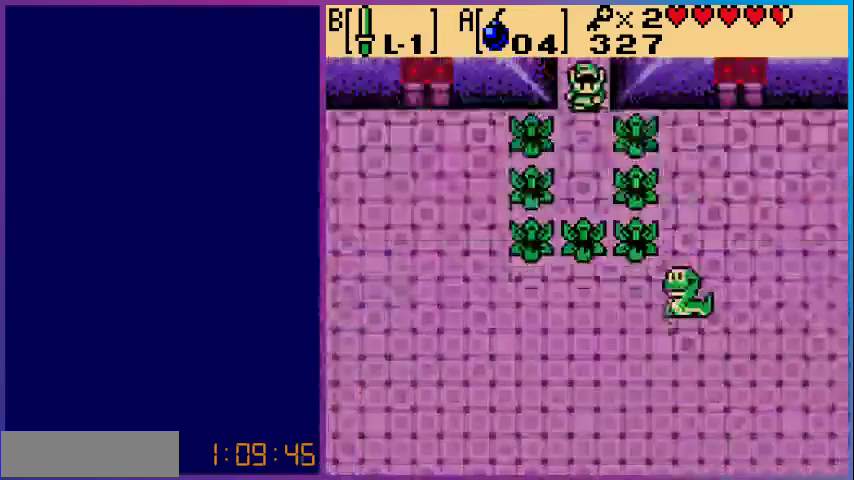
{"buttons": ["DPAD_DOWN"], "events": []}
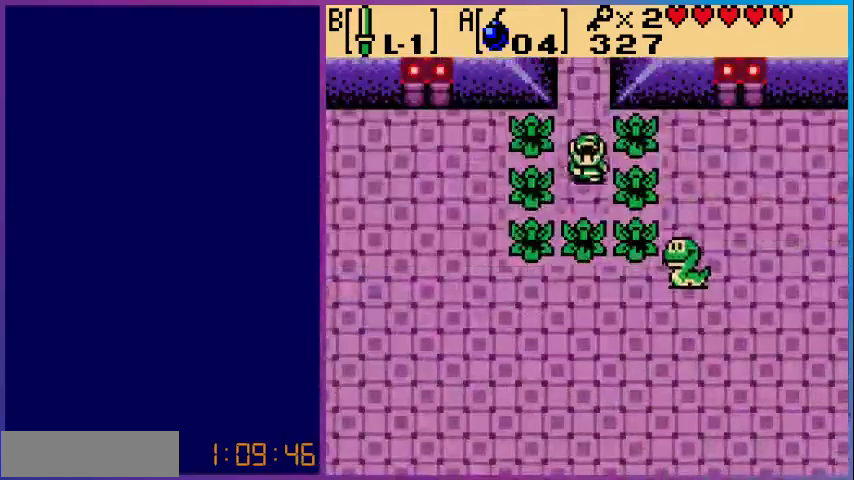
{"buttons": ["DPAD_LEFT"], "events": [[167, "B", "down"], [300, "DPAD_LEFT", "down"], [333, "B", "up"], [333, "DPAD_DOWN", "up"]]}
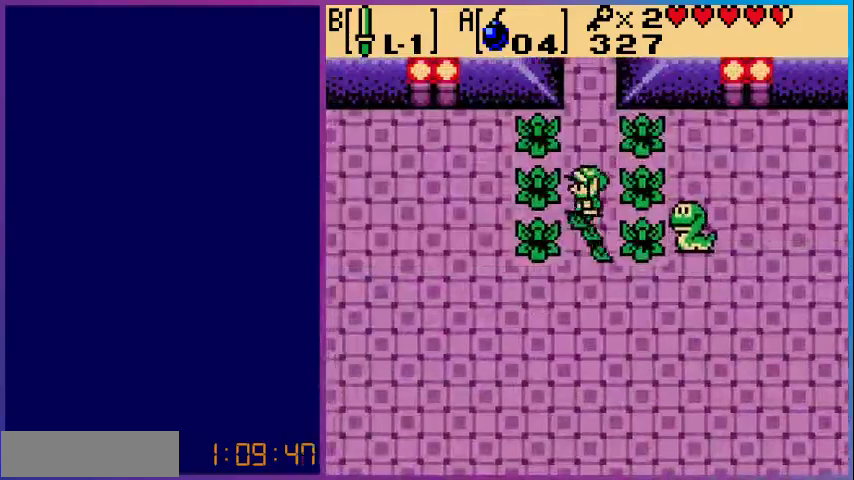
{"buttons": ["DPAD_LEFT"], "events": [[33, "B", "down"], [200, "B", "up"]]}
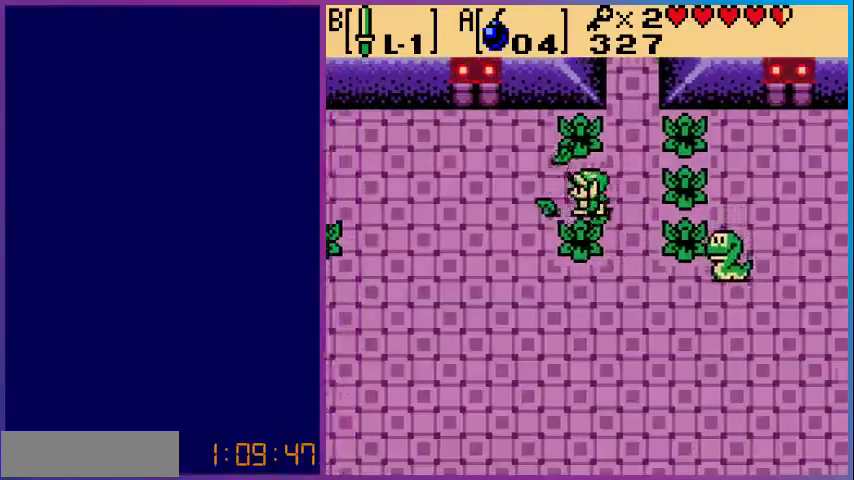
{"buttons": [], "events": [[100, "DPAD_LEFT", "up"], [133, "SELECT", "down"], [267, "SELECT", "up"]]}
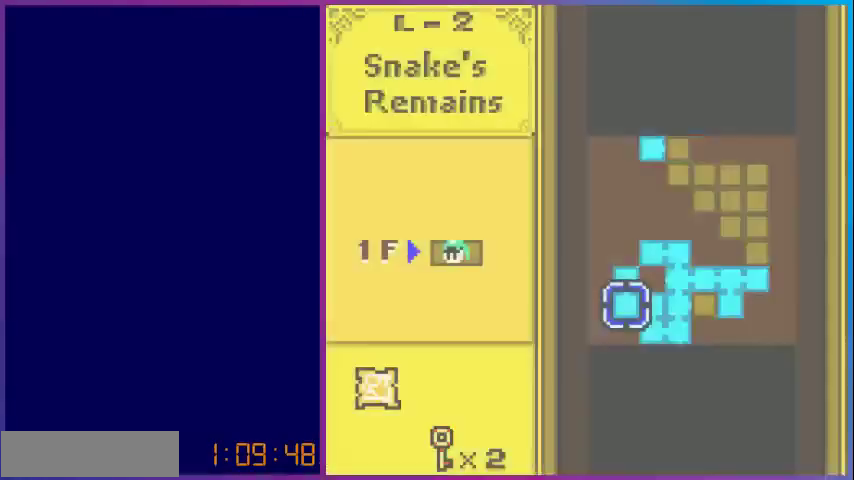
{"buttons": [], "events": []}
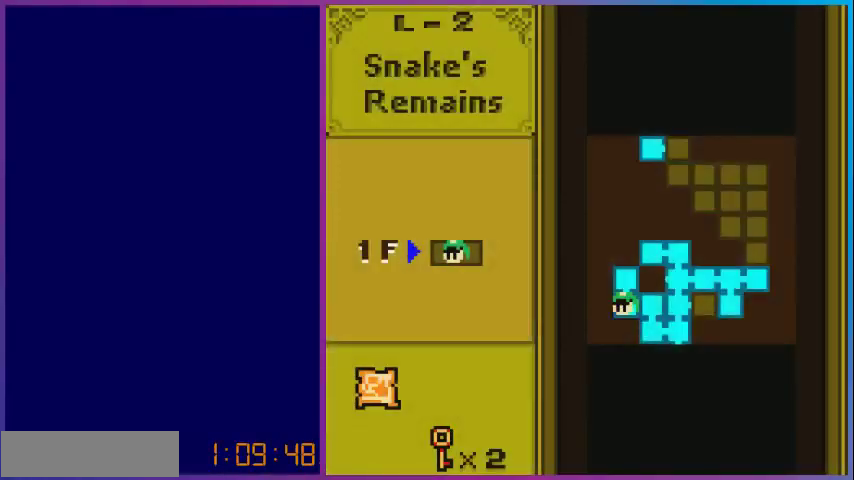
{"buttons": ["DPAD_LEFT"], "events": [[100, "SELECT", "down"], [167, "SELECT", "up"], [333, "DPAD_LEFT", "down"]]}
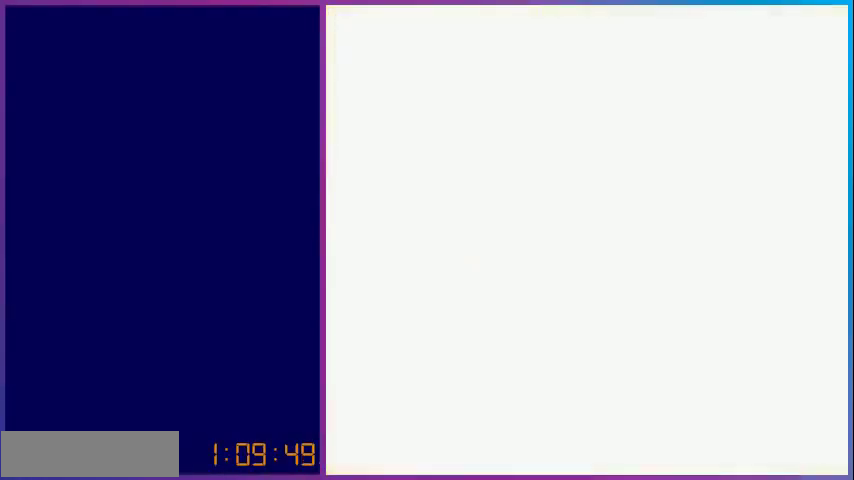
{"buttons": ["DPAD_DOWN", "DPAD_LEFT"], "events": [[33, "DPAD_DOWN", "down"]]}
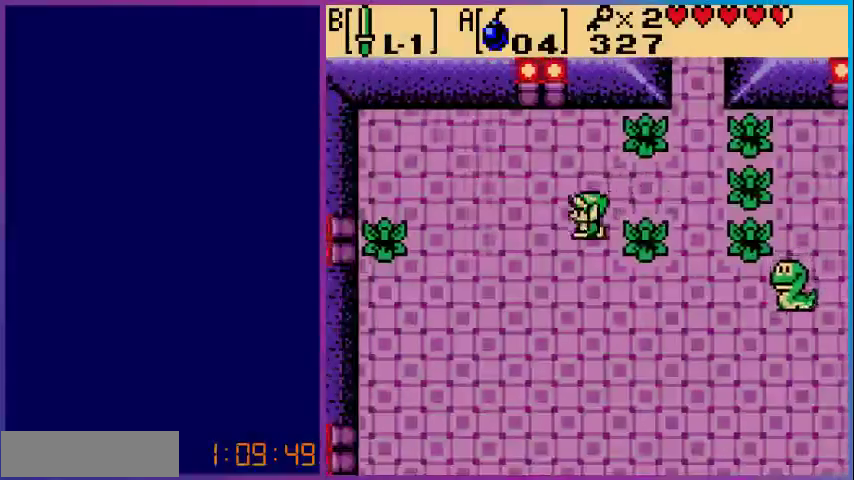
{"buttons": ["DPAD_DOWN", "DPAD_LEFT"], "events": []}
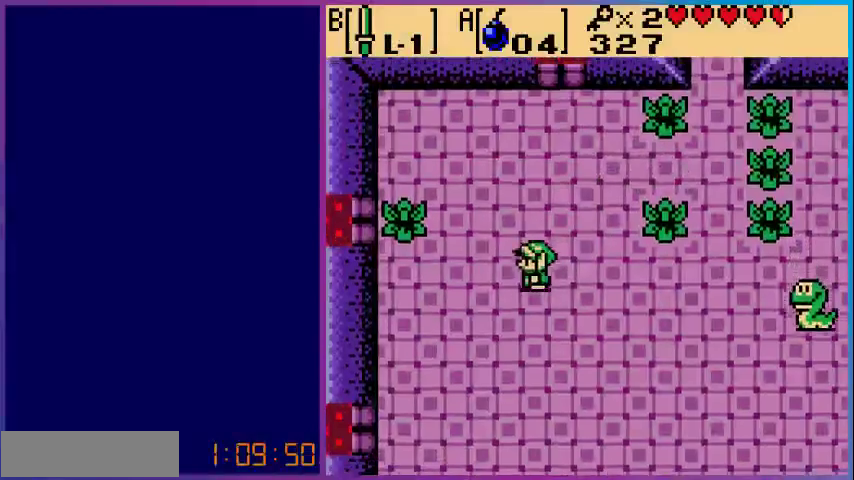
{"buttons": ["DPAD_DOWN"], "events": [[100, "DPAD_LEFT", "up"]]}
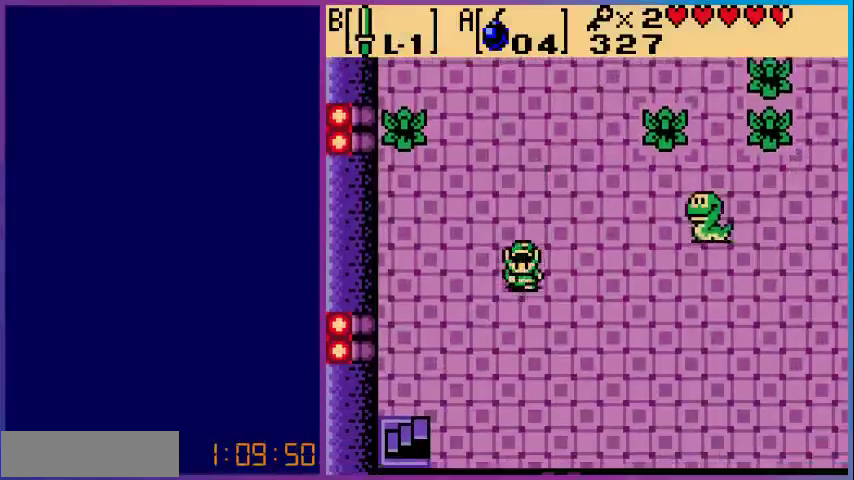
{"buttons": ["DPAD_DOWN", "DPAD_LEFT"], "events": [[300, "DPAD_LEFT", "down"]]}
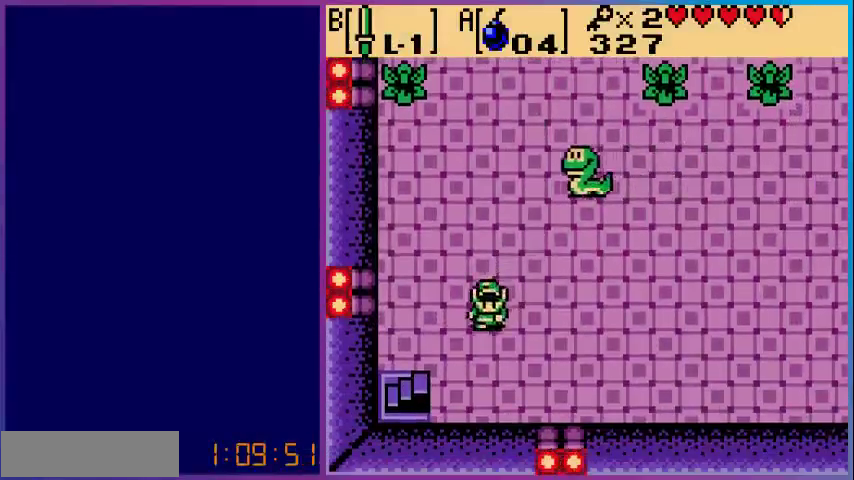
{"buttons": ["DPAD_DOWN", "DPAD_LEFT"], "events": []}
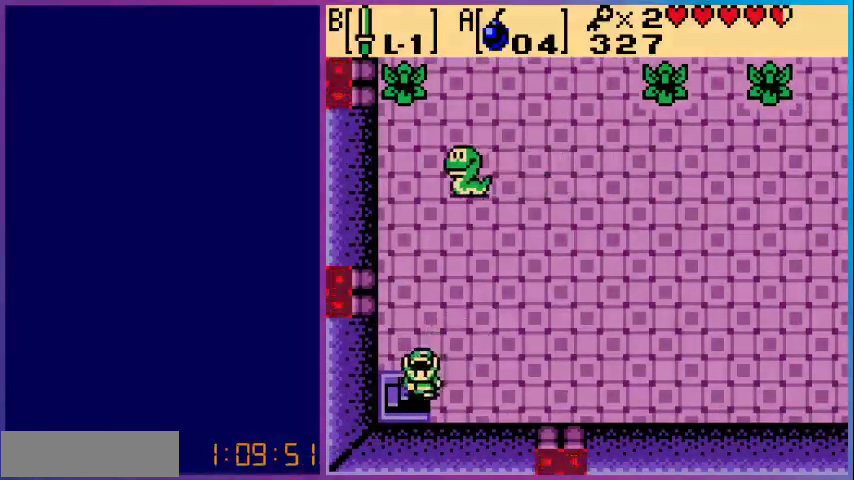
{"buttons": [], "events": [[133, "DPAD_LEFT", "up"], [200, "DPAD_DOWN", "up"]]}
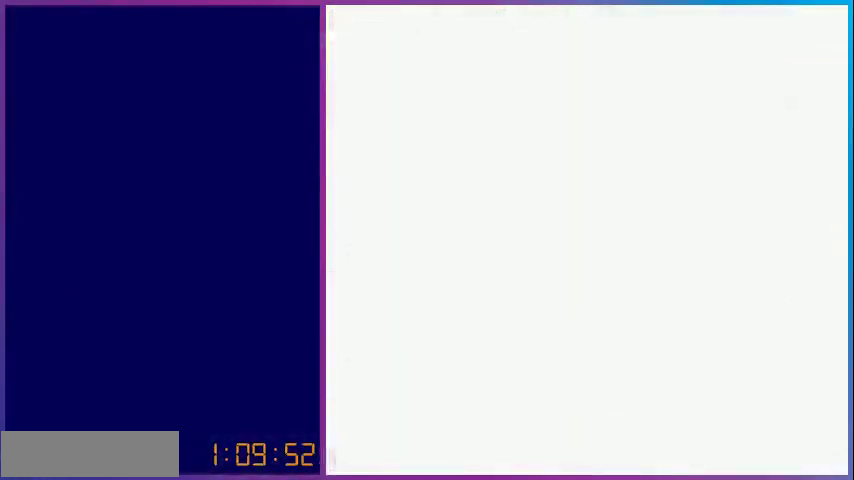
{"buttons": ["DPAD_RIGHT"], "events": [[200, "DPAD_RIGHT", "down"]]}
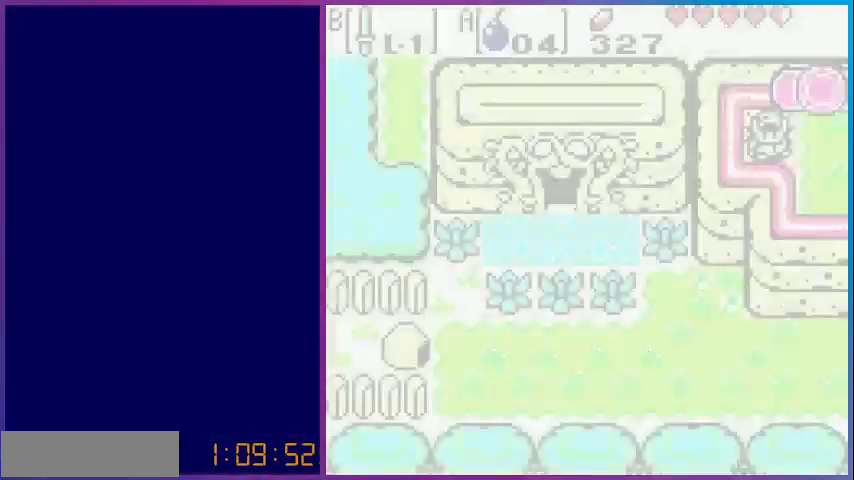
{"buttons": ["DPAD_RIGHT"], "events": []}
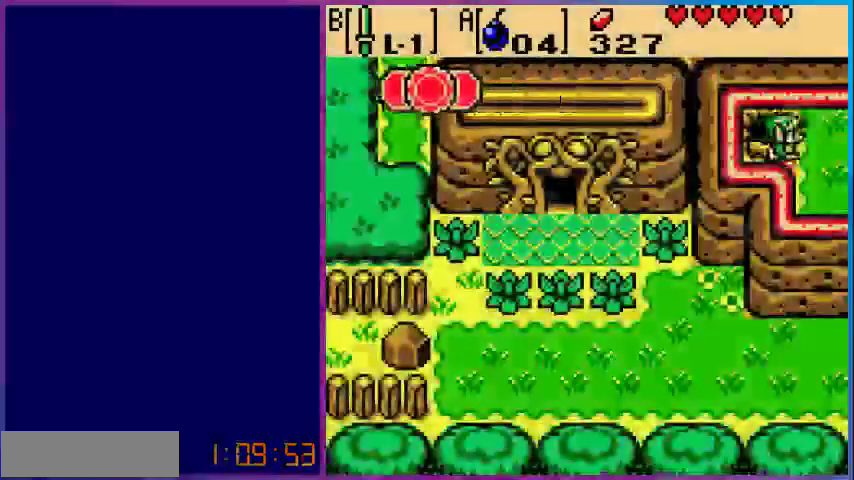
{"buttons": [], "events": [[500, "DPAD_RIGHT", "up"]]}
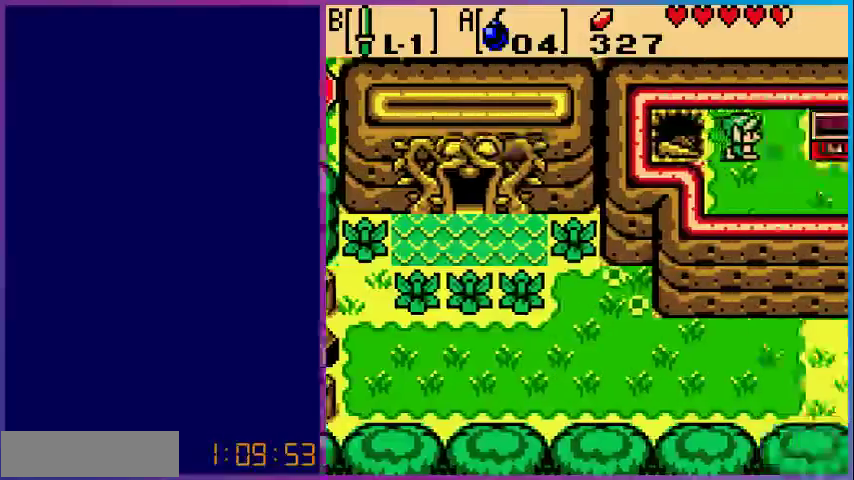
{"buttons": ["DPAD_DOWN", "DPAD_RIGHT"], "events": [[267, "DPAD_RIGHT", "down"], [467, "DPAD_DOWN", "down"]]}
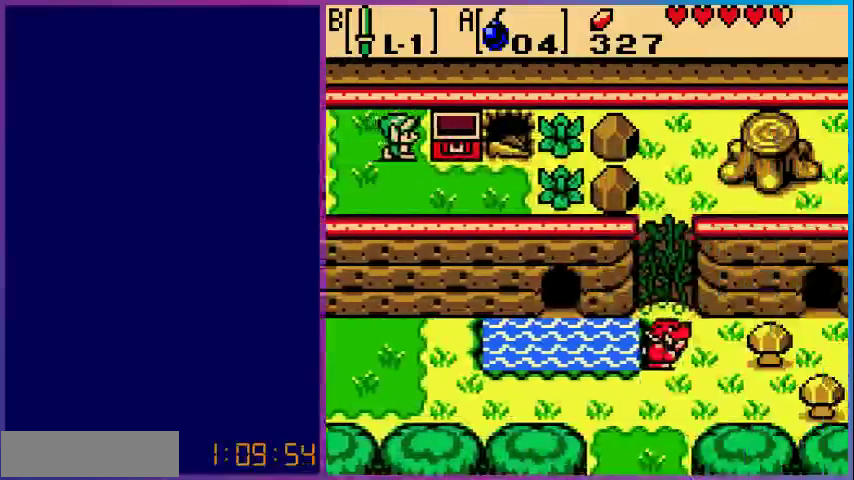
{"buttons": ["DPAD_RIGHT"], "events": [[400, "DPAD_DOWN", "up"]]}